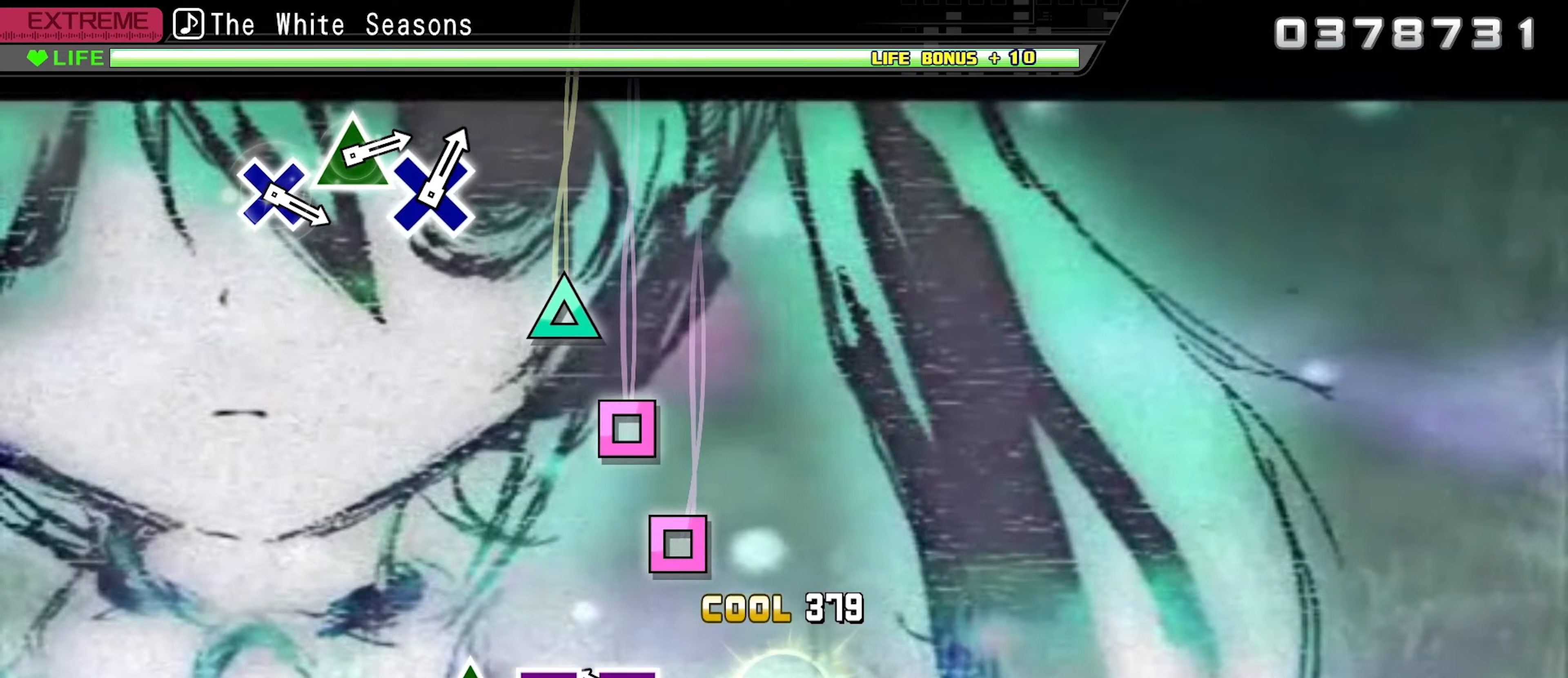
Gameplay with a controller (PlayStation layout); each line is a JSON object with the inputs held at the frame after it. "events" lists button and stick changes between this image and that frame as [ms after this image, input, new state], when the widget could be followed in between. Not read: left_stick right_stick.
{"buttons": ["SQUARE"], "events": [[250, "SQUARE", "down"], [350, "SQUARE", "up"], [450, "SQUARE", "down"]]}
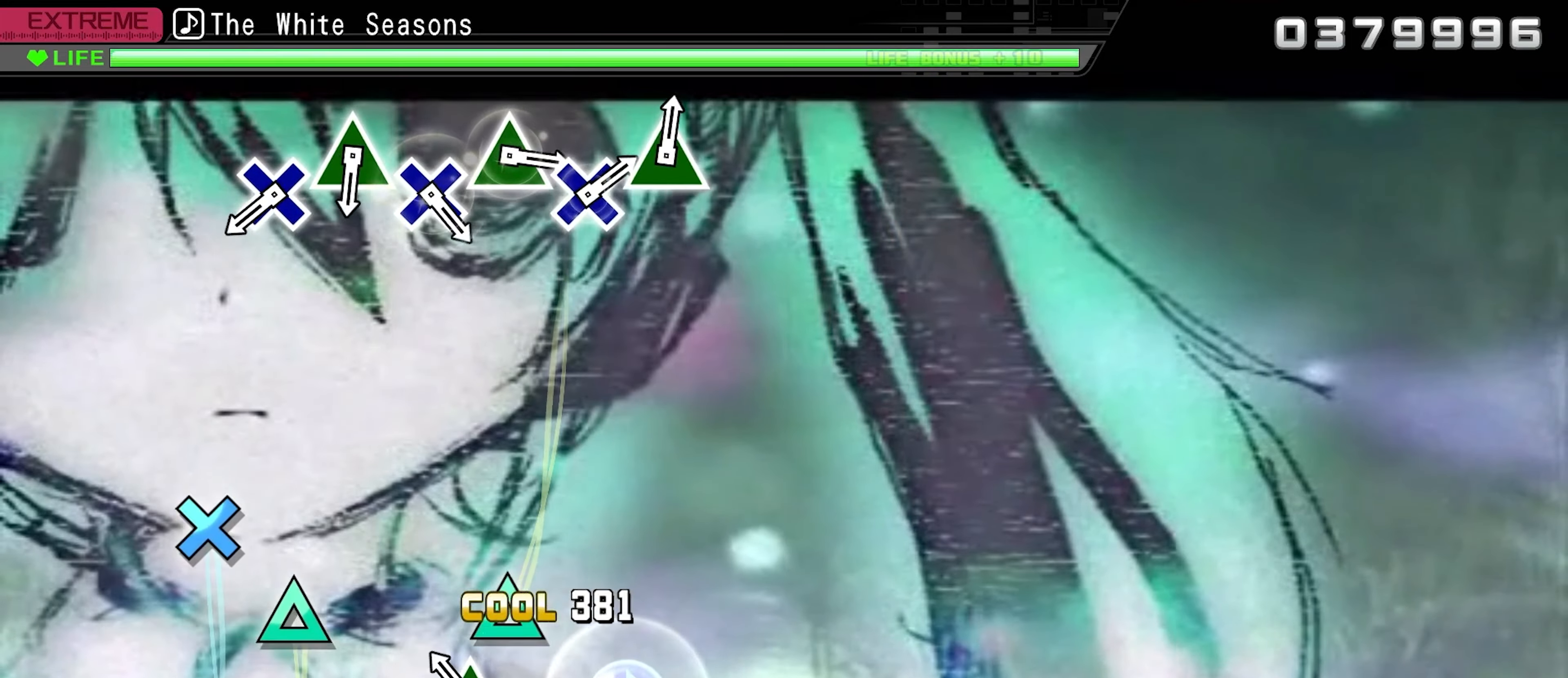
{"buttons": [], "events": [[50, "SQUARE", "up"], [134, "TRIANGLE", "down"], [267, "TRIANGLE", "up"]]}
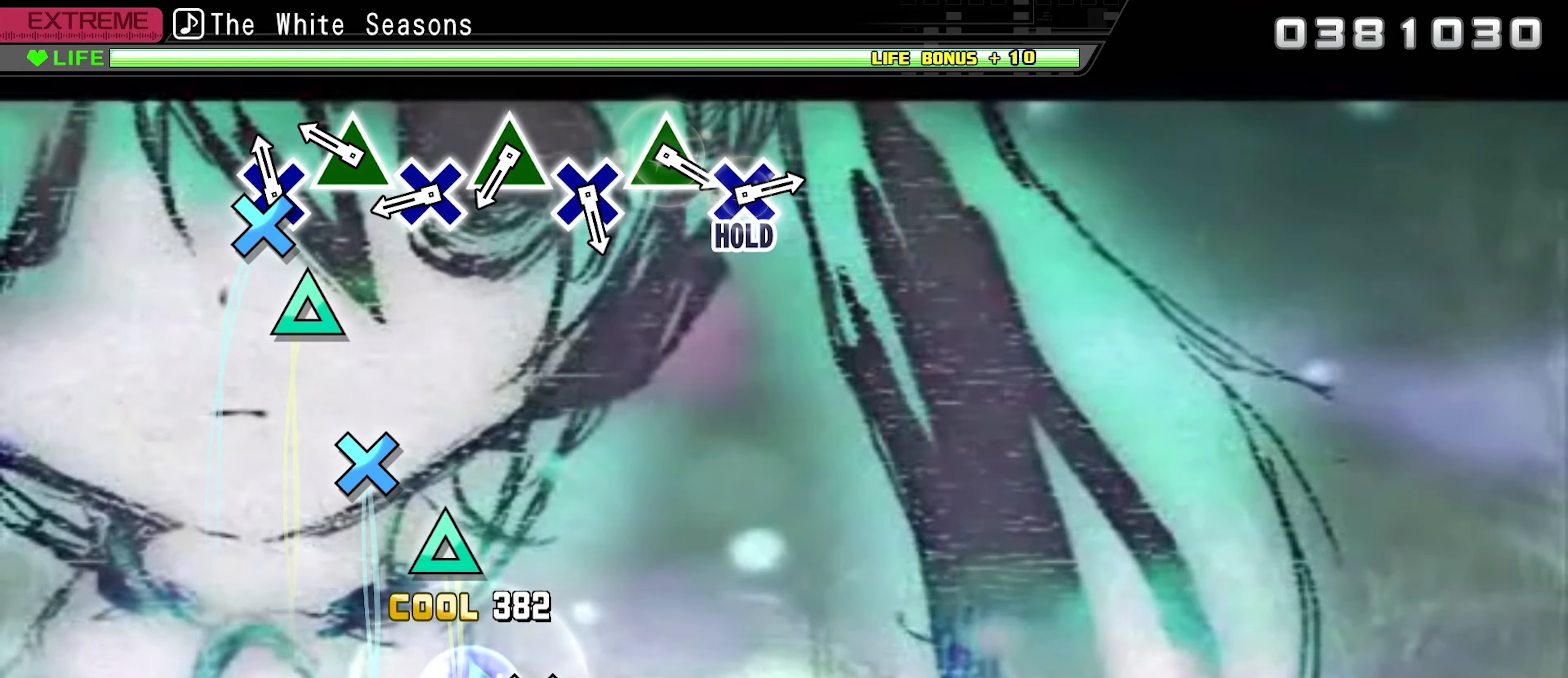
{"buttons": ["CROSS"], "events": [[17, "CROSS", "down"], [117, "CROSS", "up"], [217, "TRIANGLE", "down"], [317, "TRIANGLE", "up"], [417, "CROSS", "down"]]}
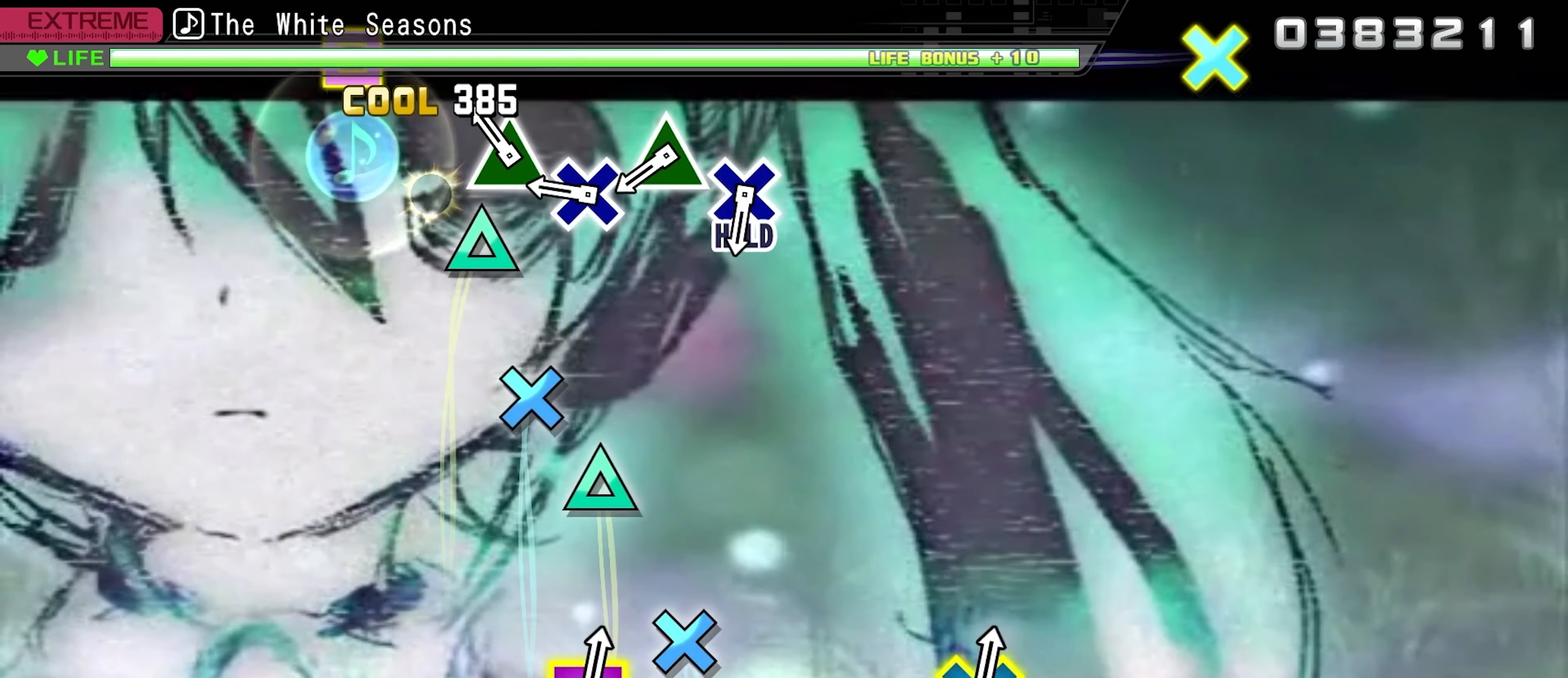
{"buttons": ["TRIANGLE"], "events": [[17, "CROSS", "up"], [100, "TRIANGLE", "down"], [200, "TRIANGLE", "up"], [300, "CROSS", "down"], [400, "CROSS", "up"], [500, "TRIANGLE", "down"]]}
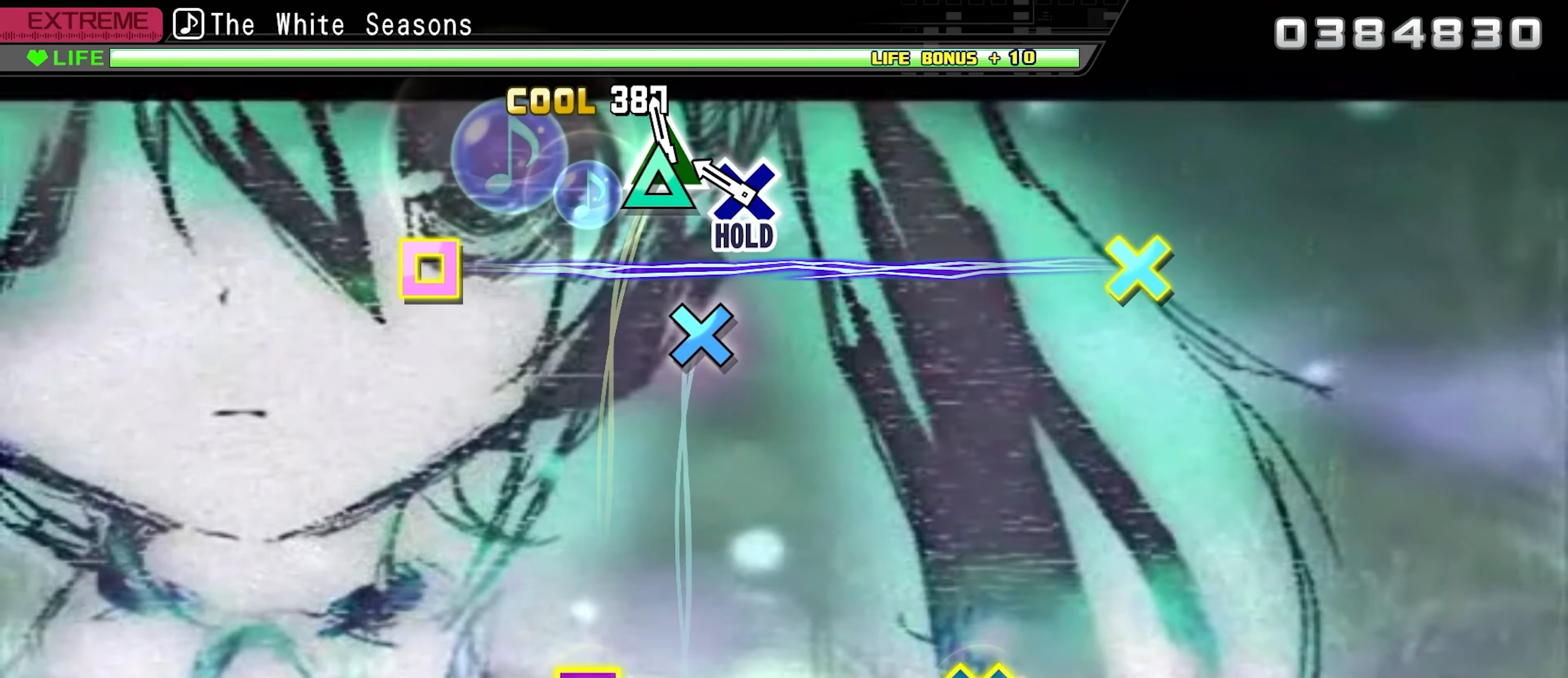
{"buttons": ["CROSS"], "events": [[84, "TRIANGLE", "up"], [200, "CROSS", "down"]]}
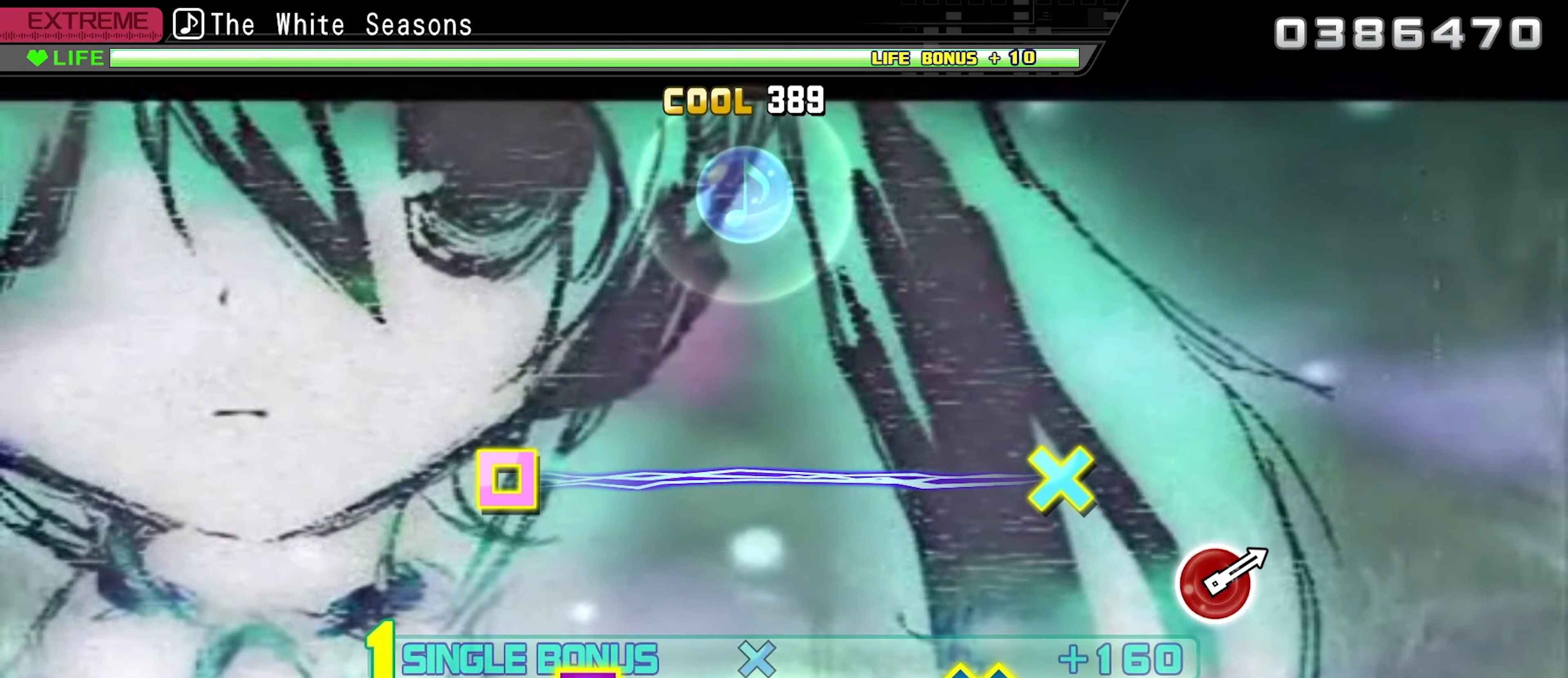
{"buttons": ["CROSS", "SQUARE"], "events": [[184, "CROSS", "up"], [484, "SQUARE", "down"], [500, "CROSS", "down"]]}
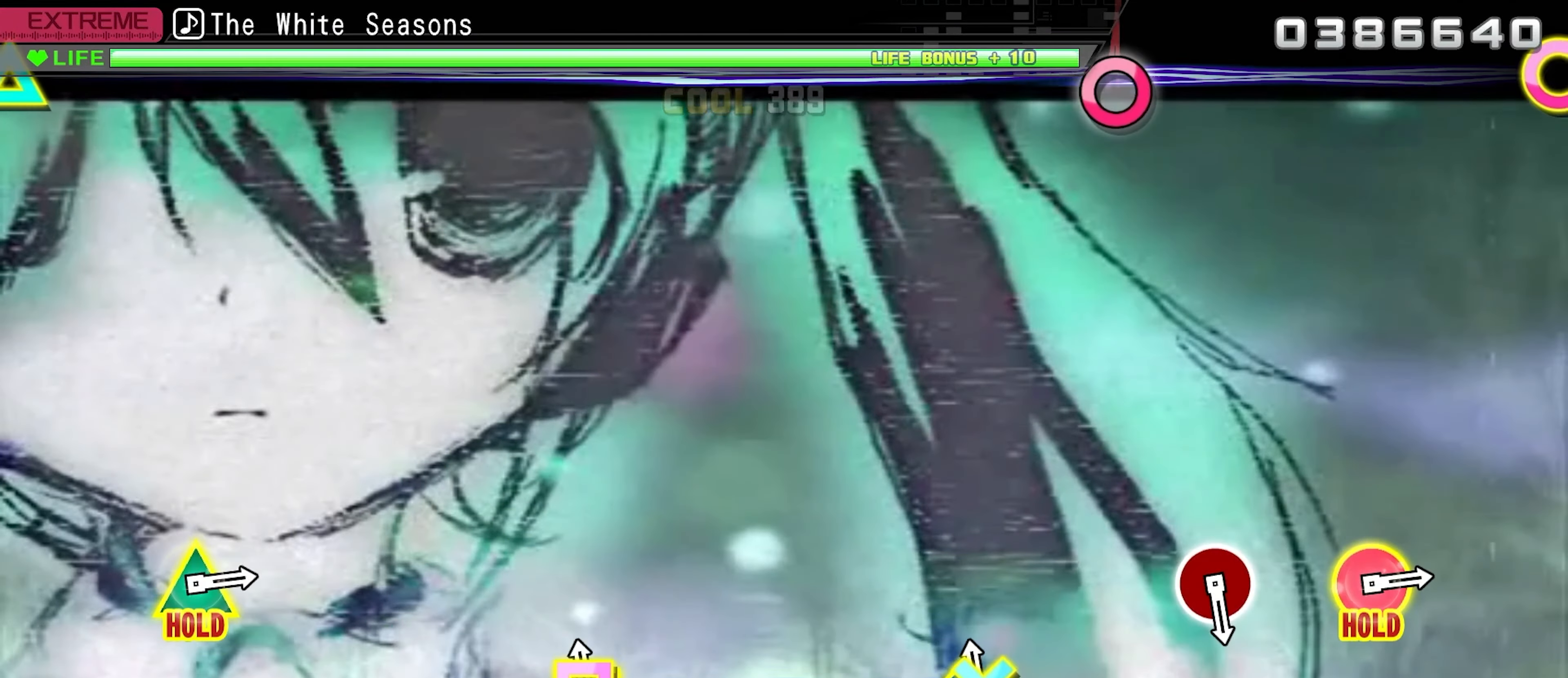
{"buttons": ["CROSS", "SQUARE"], "events": []}
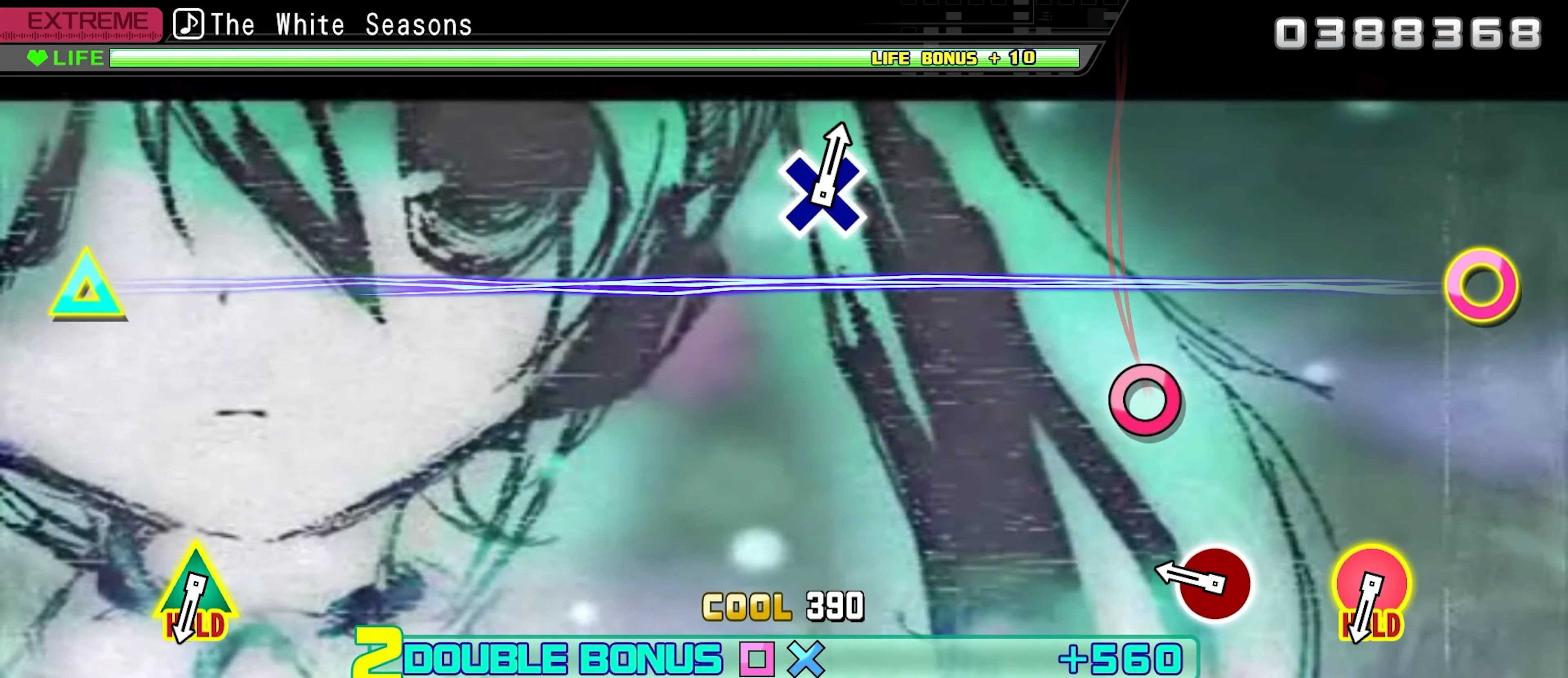
{"buttons": ["CROSS", "SQUARE"], "events": [[317, "DPAD_RIGHT", "down"], [417, "DPAD_RIGHT", "up"]]}
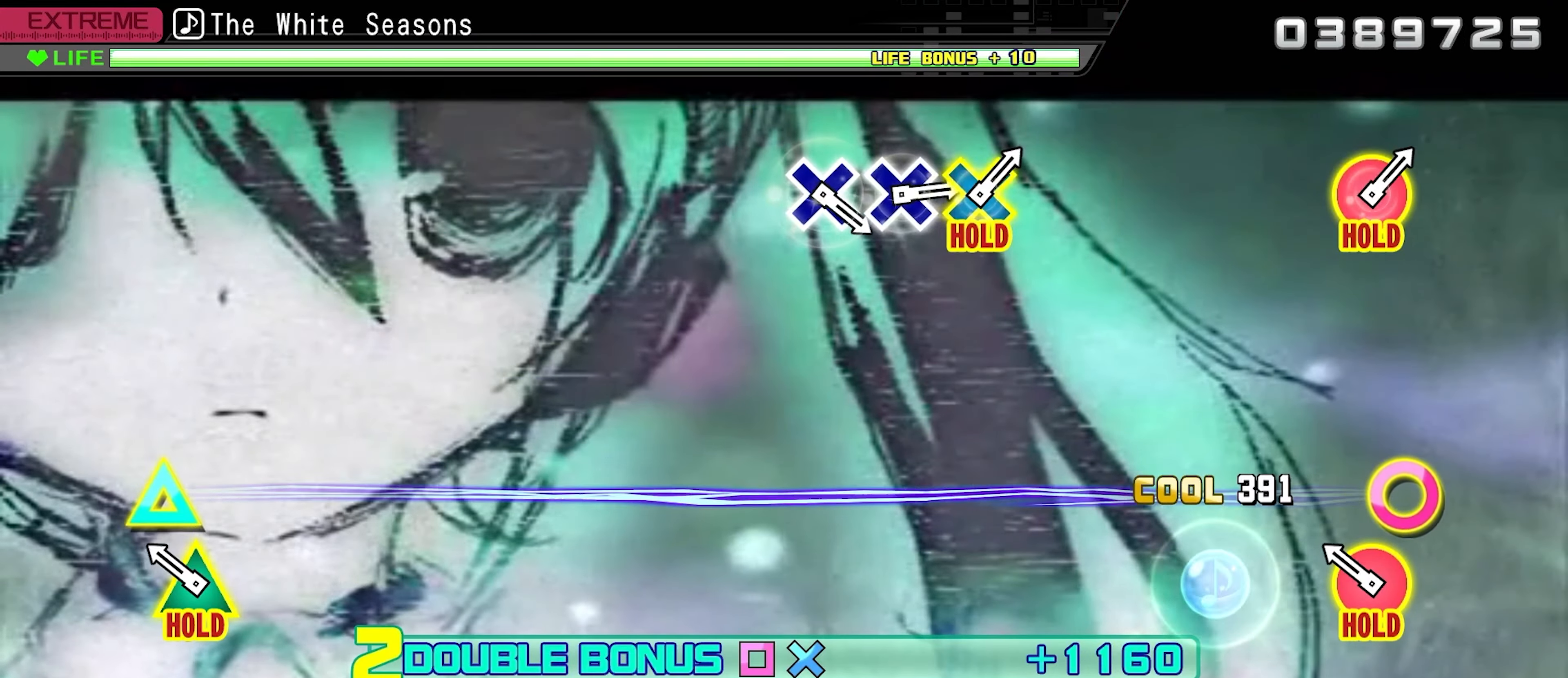
{"buttons": ["CROSS", "SQUARE", "DPAD_UP", "DPAD_RIGHT"], "events": [[184, "DPAD_RIGHT", "down"], [217, "DPAD_UP", "down"]]}
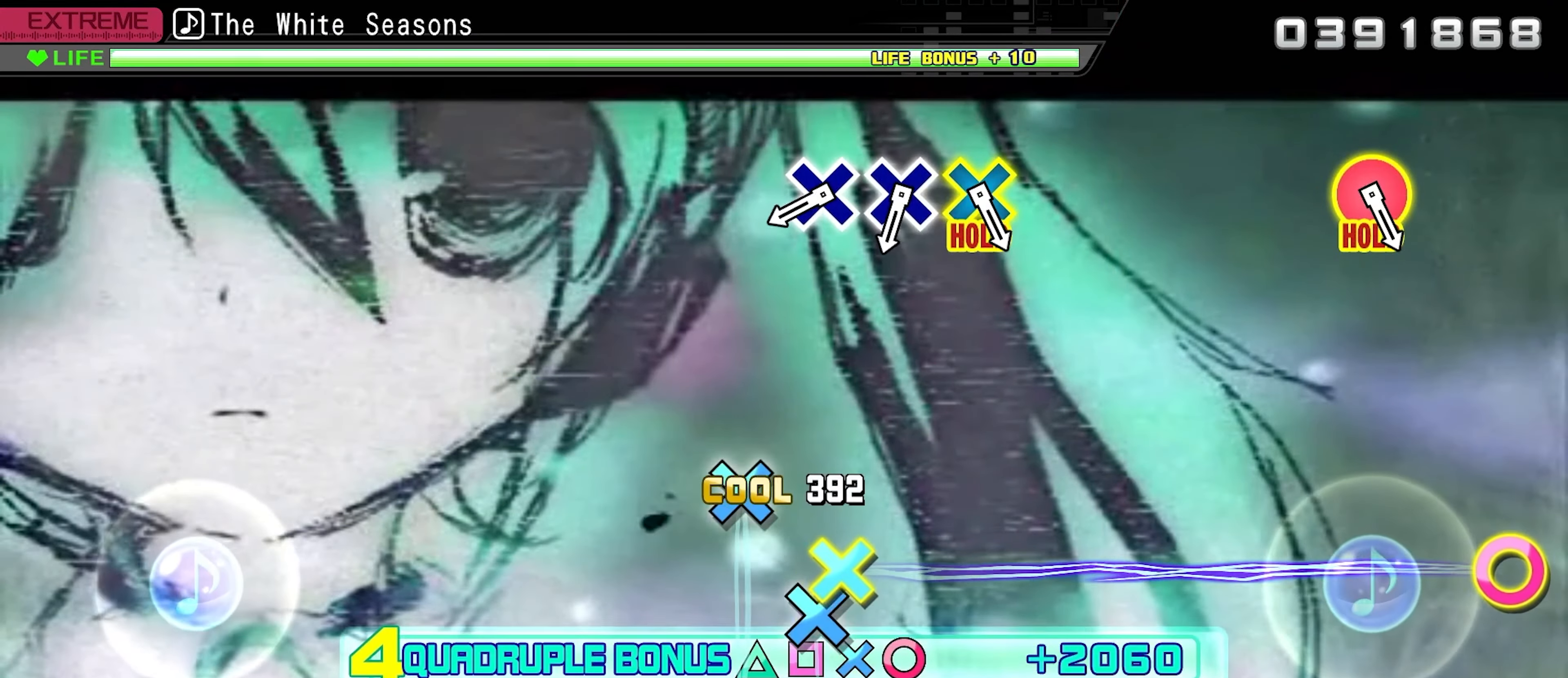
{"buttons": ["CROSS"], "events": [[250, "CROSS", "up"], [250, "SQUARE", "up"], [284, "DPAD_UP", "up"], [300, "DPAD_RIGHT", "up"], [484, "CROSS", "down"]]}
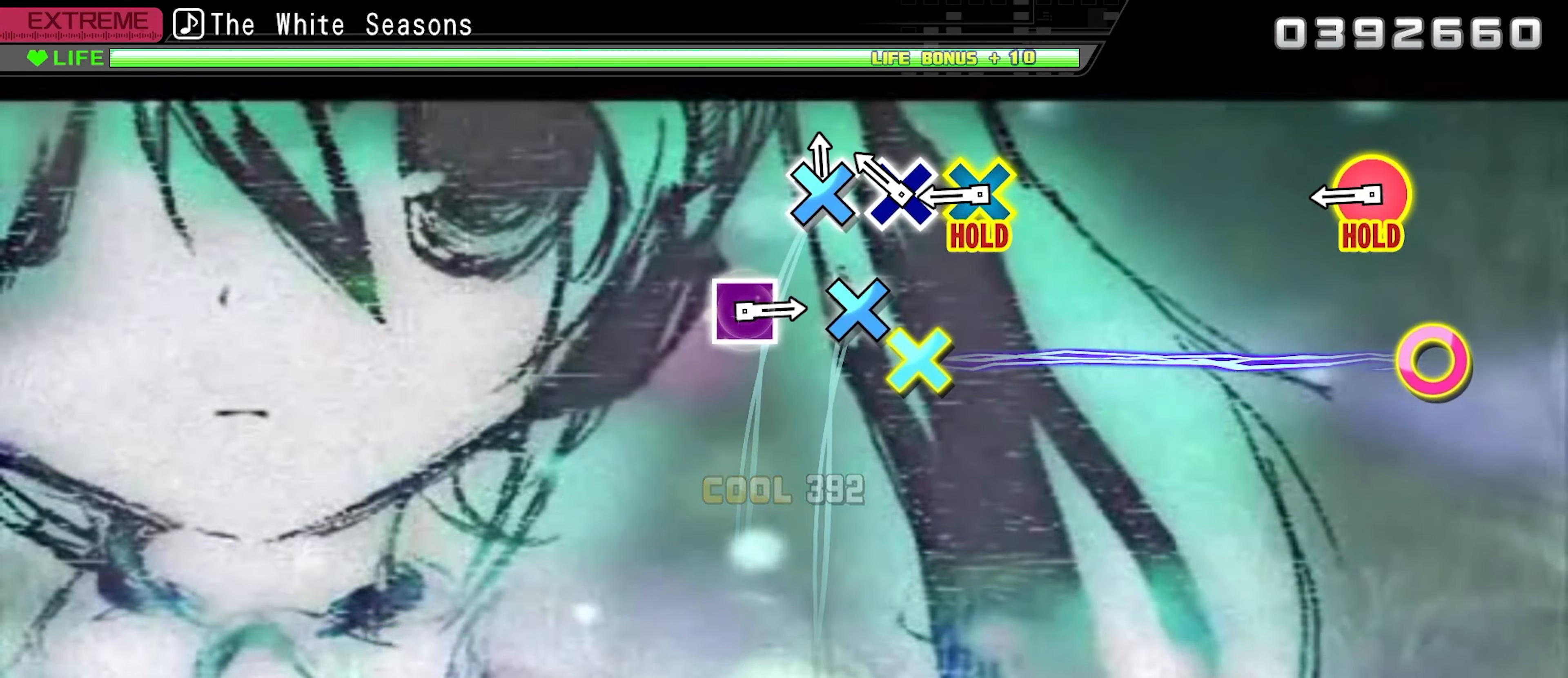
{"buttons": ["CROSS", "CIRCLE"], "events": [[83, "CROSS", "up"], [166, "CROSS", "down"], [283, "CROSS", "up"], [366, "CIRCLE", "down"], [366, "CROSS", "down"]]}
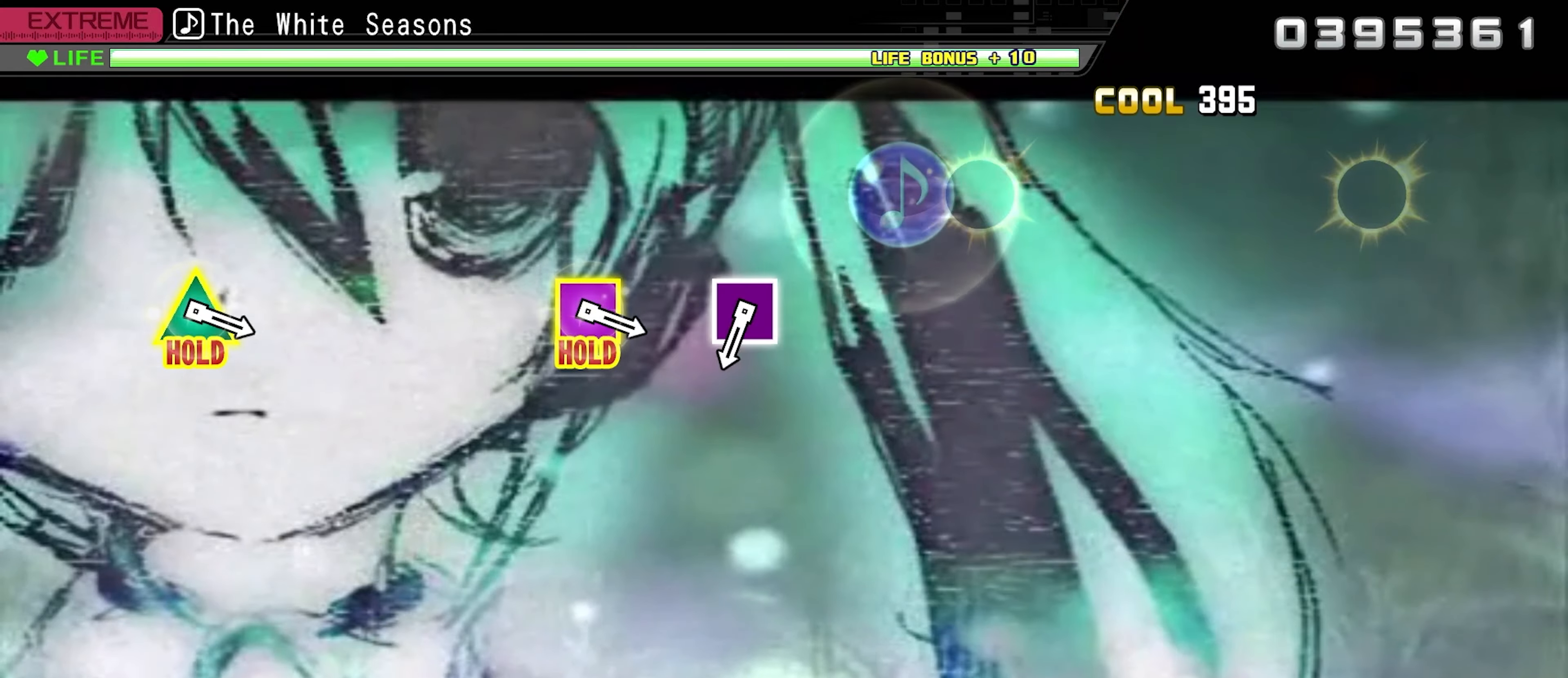
{"buttons": ["CROSS", "CIRCLE"], "events": []}
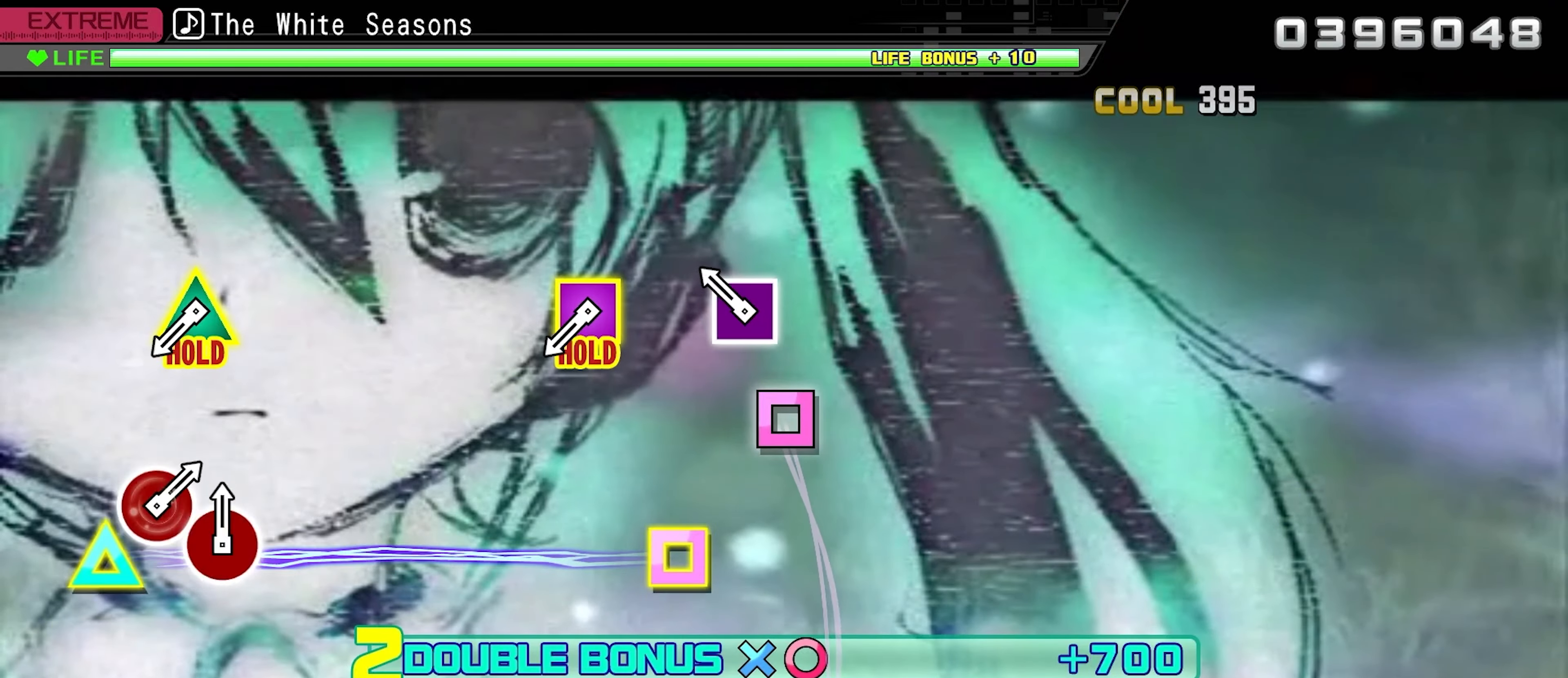
{"buttons": ["CROSS", "CIRCLE"], "events": [[166, "DPAD_LEFT", "down"], [283, "DPAD_LEFT", "up"]]}
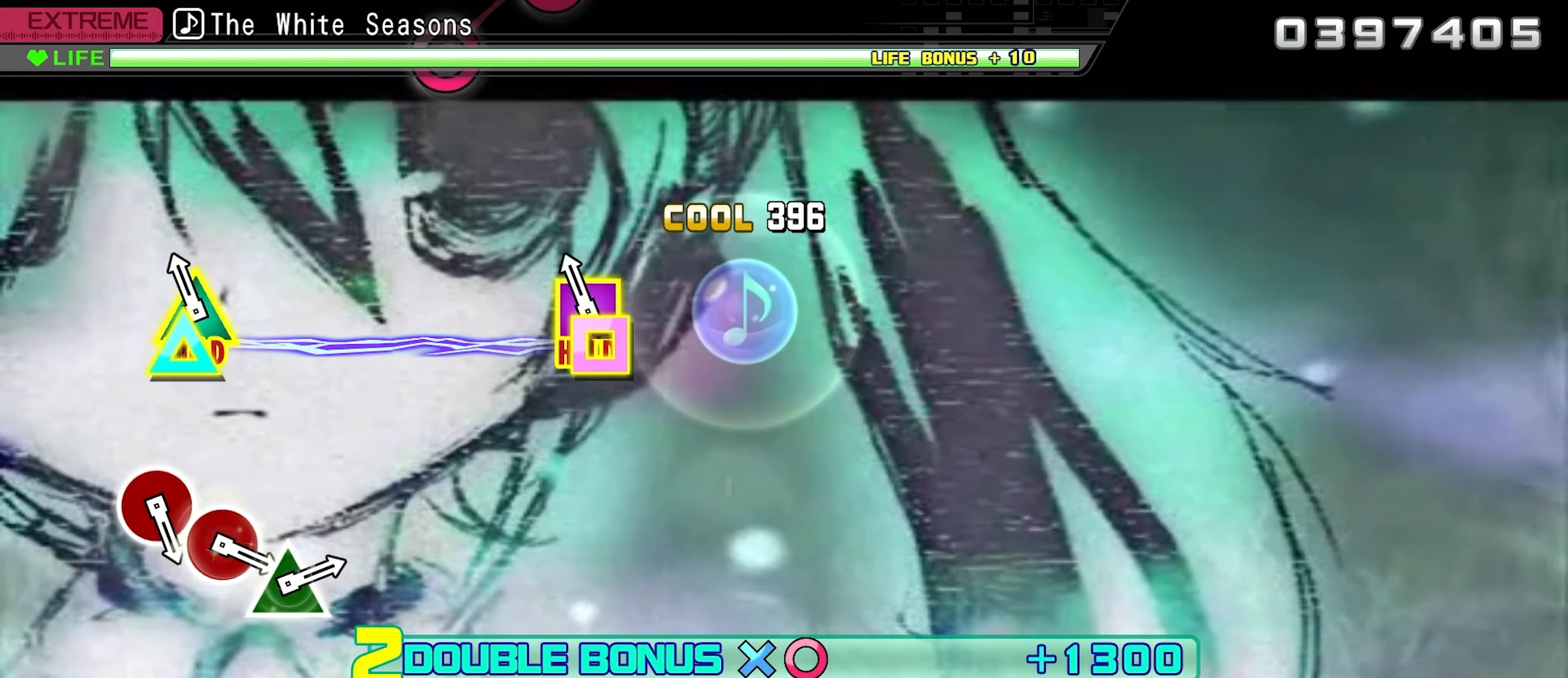
{"buttons": ["CROSS", "CIRCLE", "DPAD_UP", "DPAD_LEFT"], "events": [[33, "DPAD_LEFT", "down"], [50, "DPAD_UP", "down"]]}
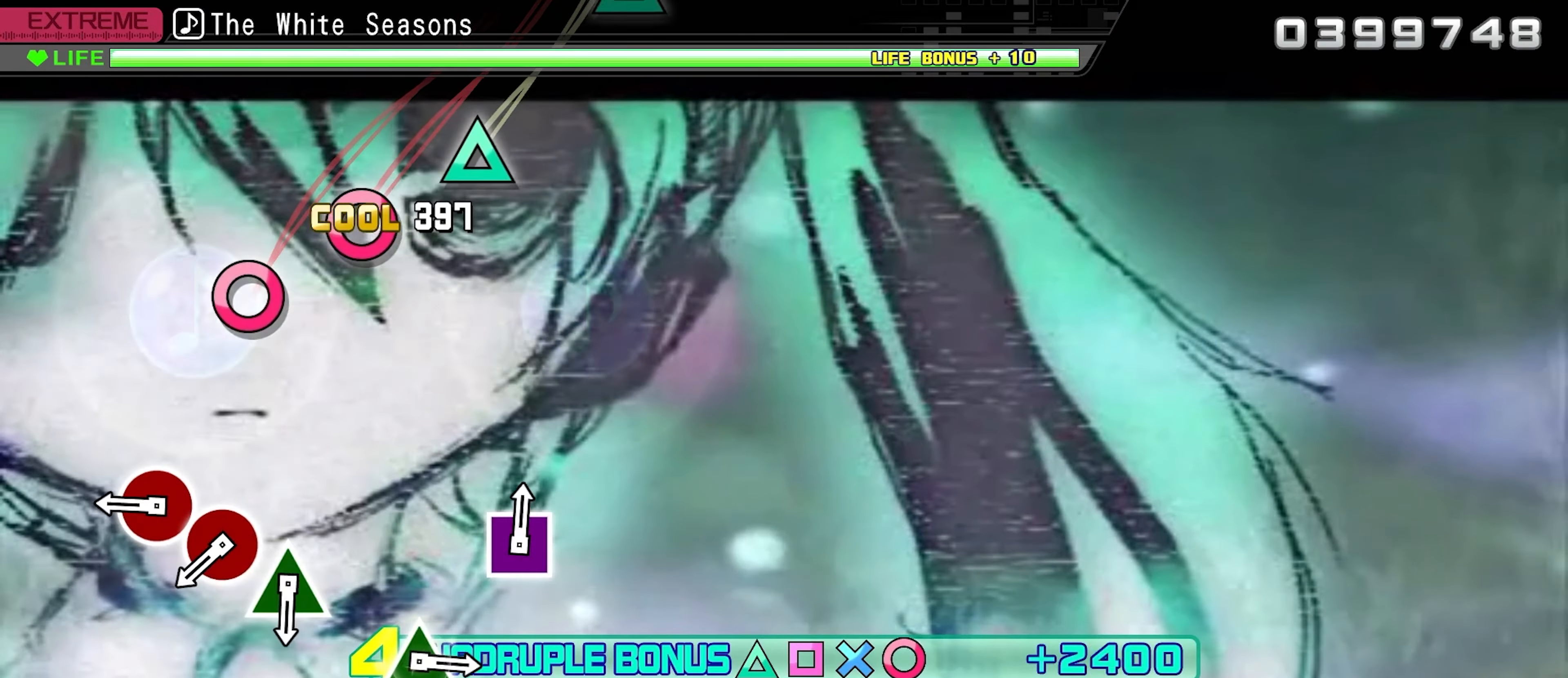
{"buttons": [], "events": [[116, "CIRCLE", "up"], [116, "CROSS", "up"], [116, "DPAD_UP", "up"], [133, "DPAD_LEFT", "up"], [350, "CIRCLE", "down"], [433, "CIRCLE", "up"]]}
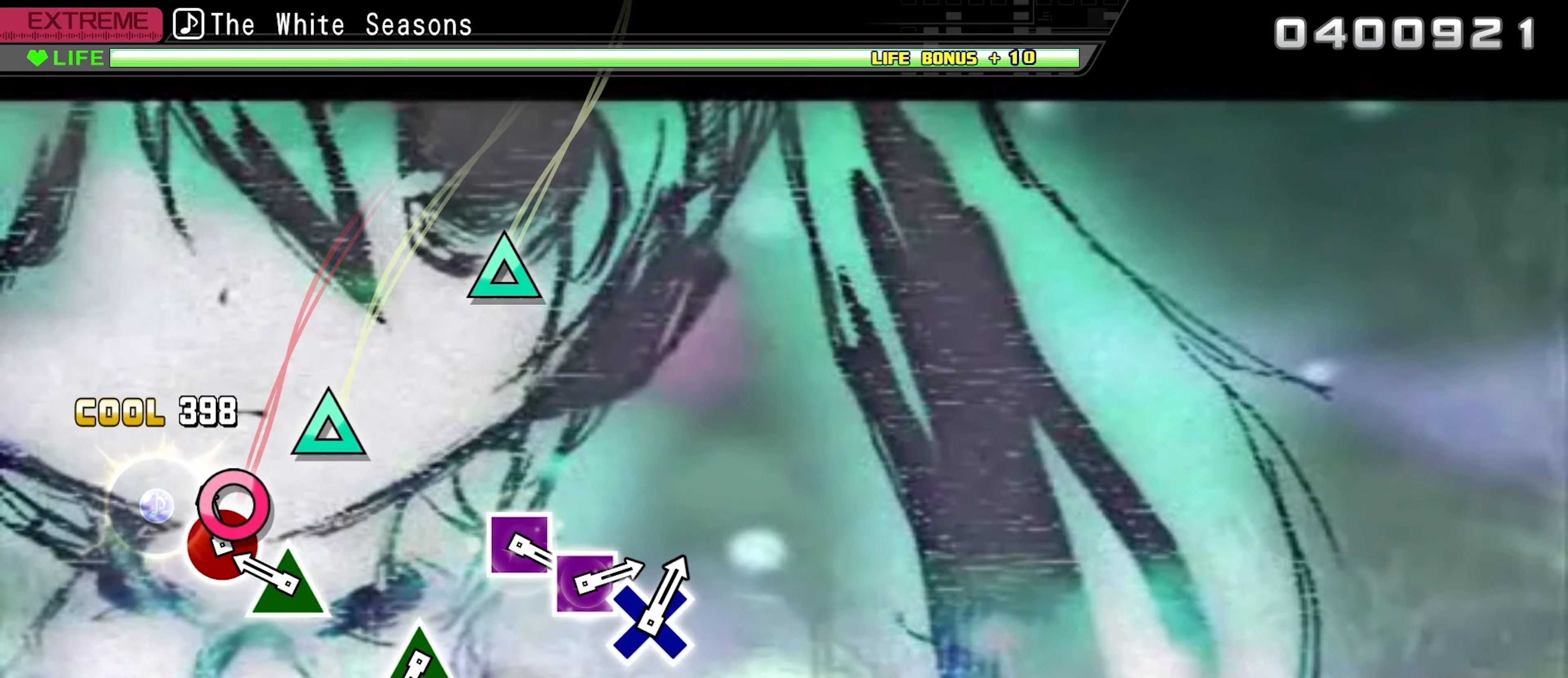
{"buttons": [], "events": [[33, "CIRCLE", "down"], [116, "CIRCLE", "up"], [233, "TRIANGLE", "down"], [350, "TRIANGLE", "up"]]}
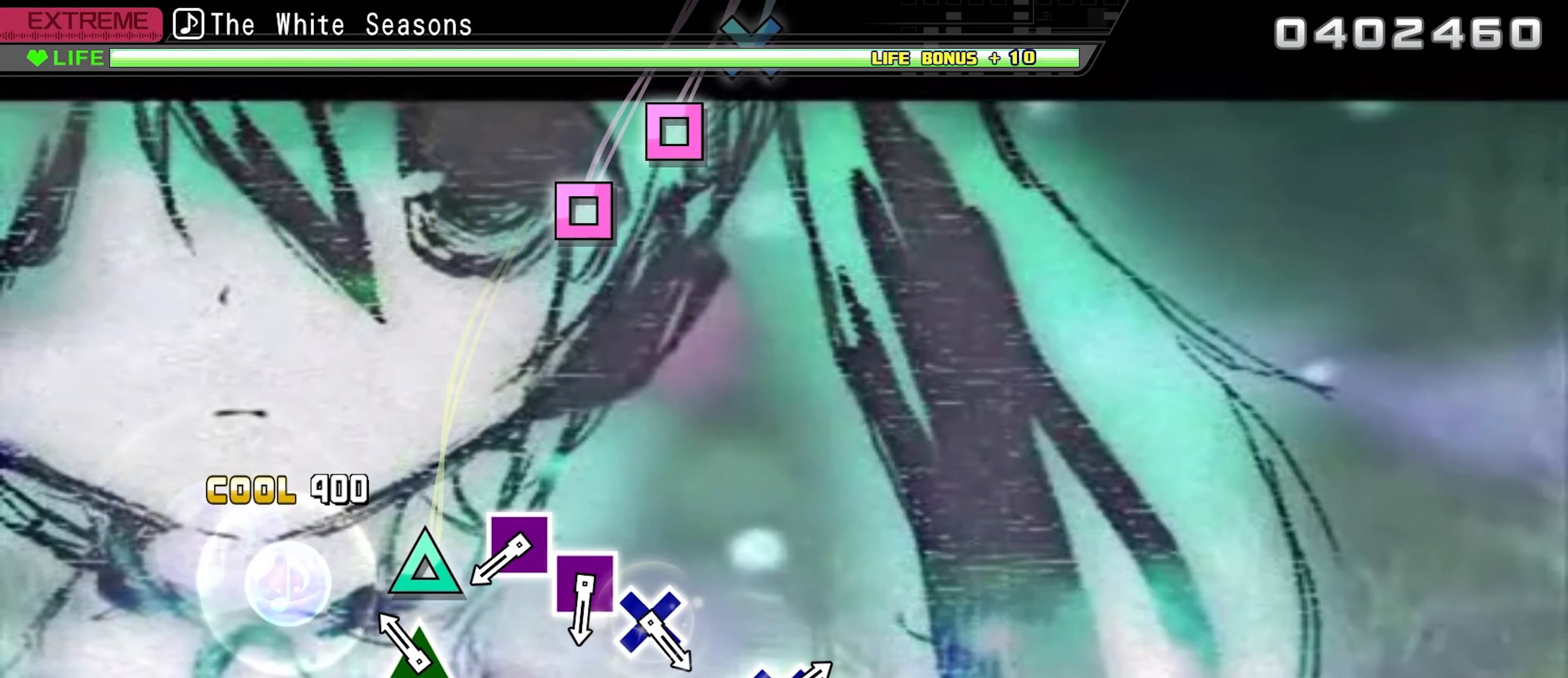
{"buttons": [], "events": [[133, "TRIANGLE", "down"], [250, "TRIANGLE", "up"]]}
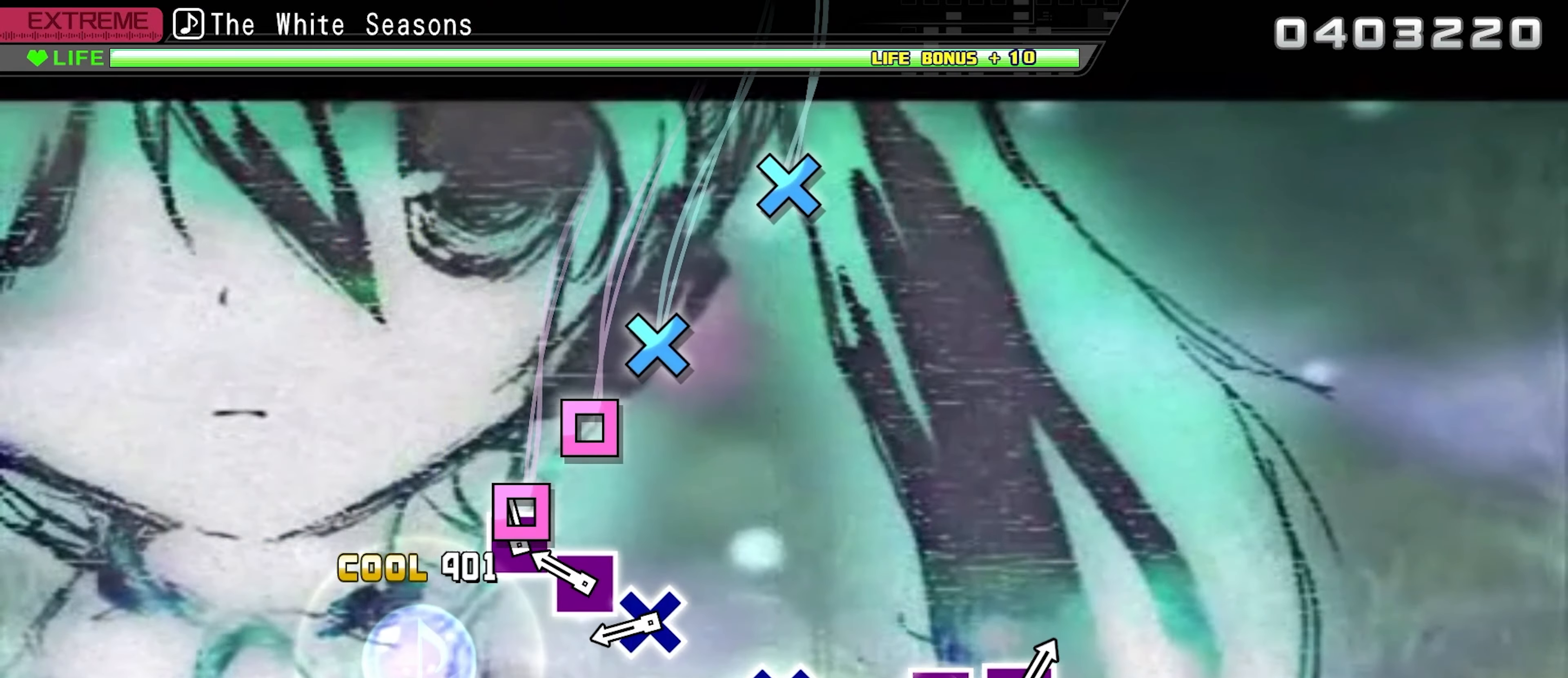
{"buttons": ["CROSS"], "events": [[33, "SQUARE", "down"], [116, "SQUARE", "up"], [216, "SQUARE", "down"], [316, "SQUARE", "up"], [416, "CROSS", "down"]]}
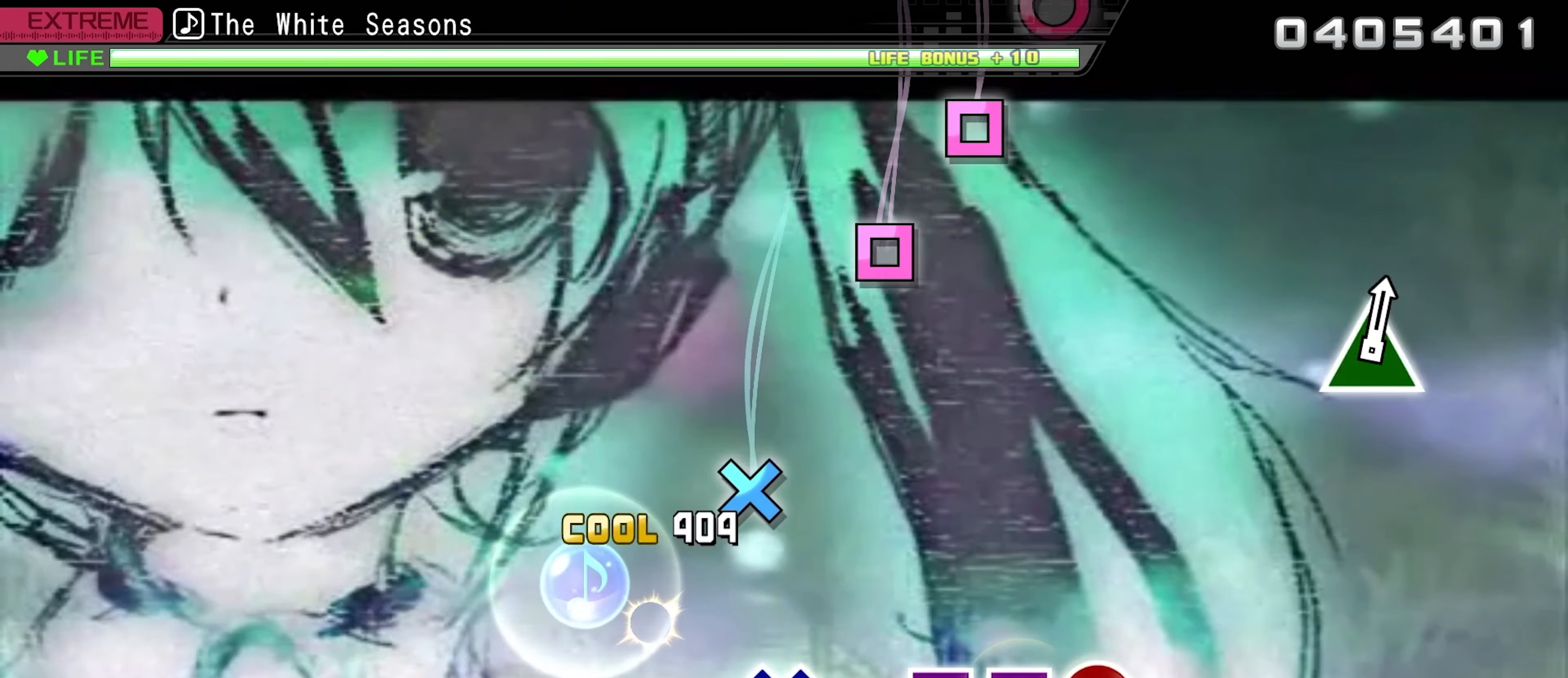
{"buttons": [], "events": [[16, "CROSS", "up"], [316, "CROSS", "down"], [416, "CROSS", "up"]]}
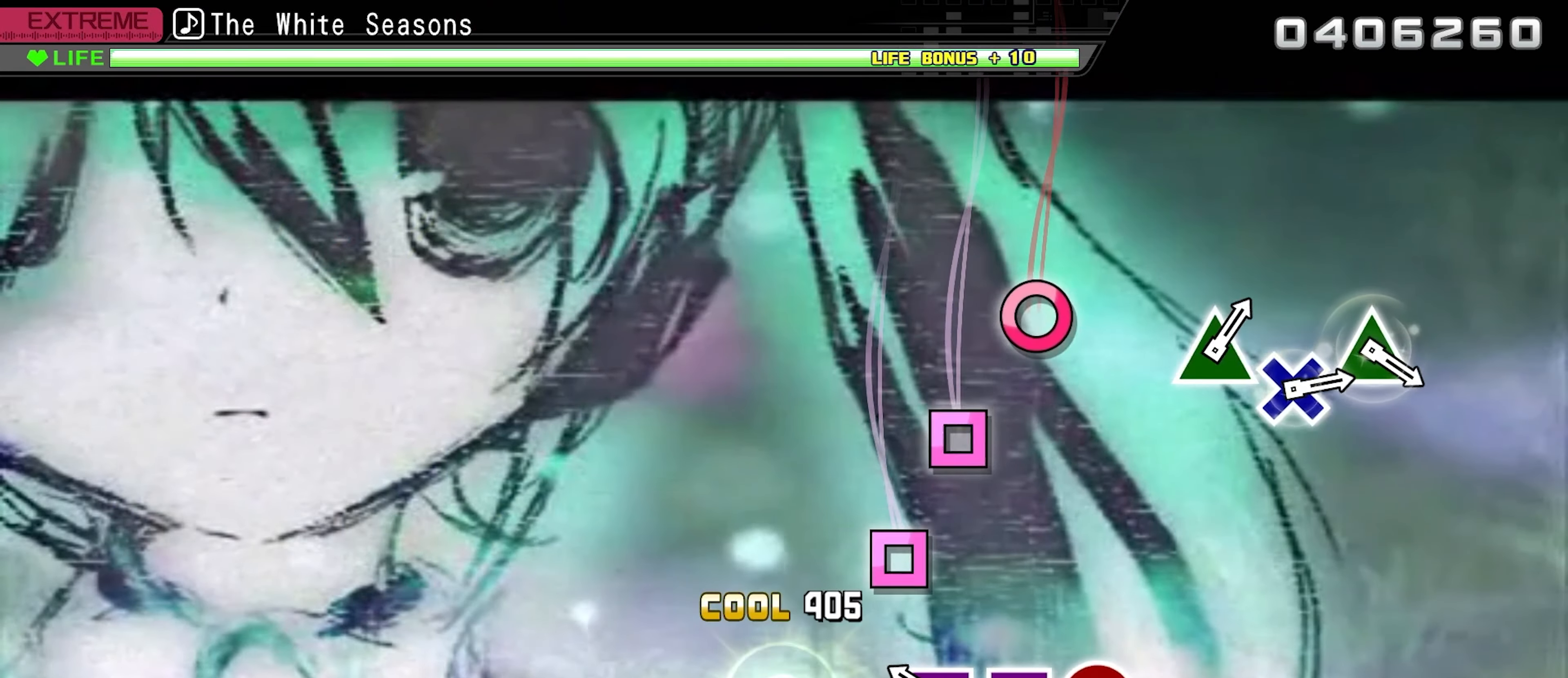
{"buttons": [], "events": [[216, "SQUARE", "down"], [300, "SQUARE", "up"], [383, "SQUARE", "down"], [483, "SQUARE", "up"]]}
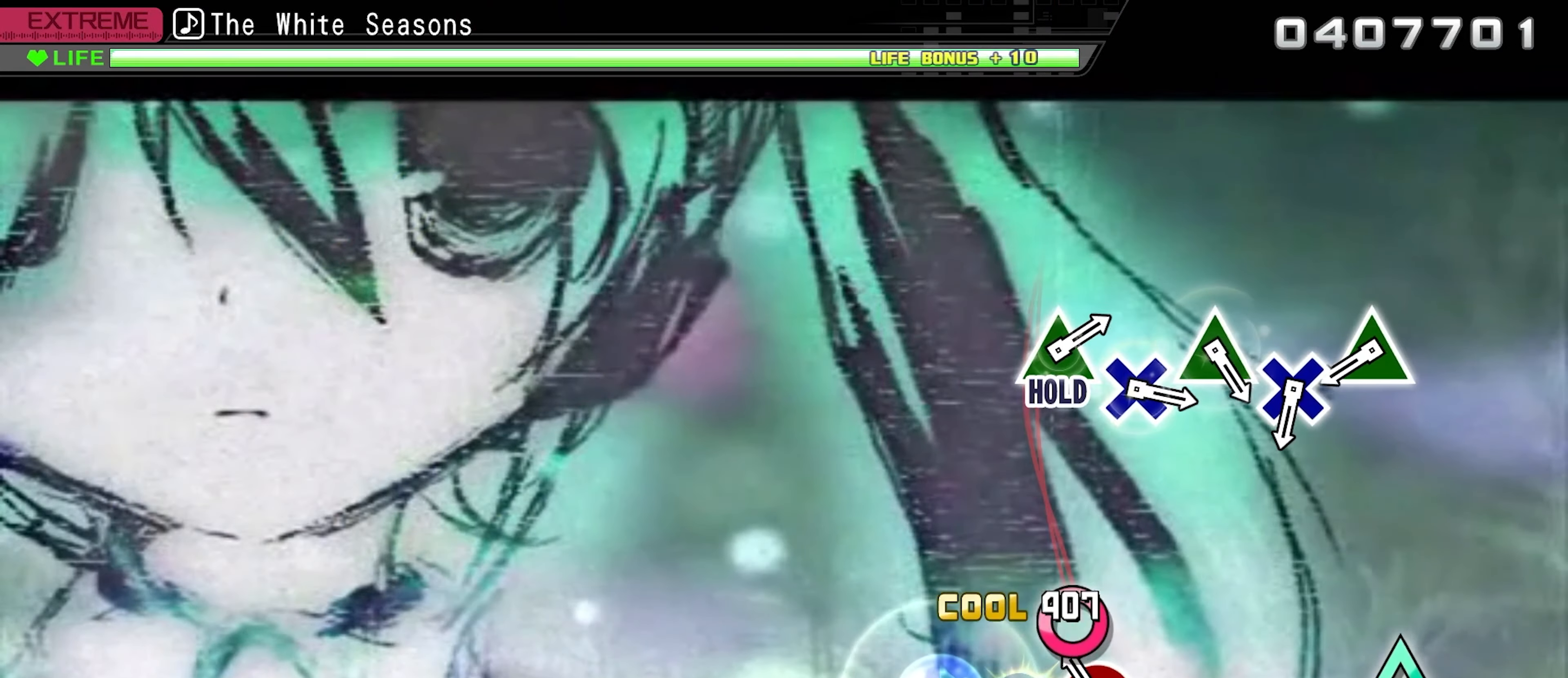
{"buttons": ["TRIANGLE"], "events": [[100, "CIRCLE", "down"], [183, "CIRCLE", "up"], [467, "TRIANGLE", "down"]]}
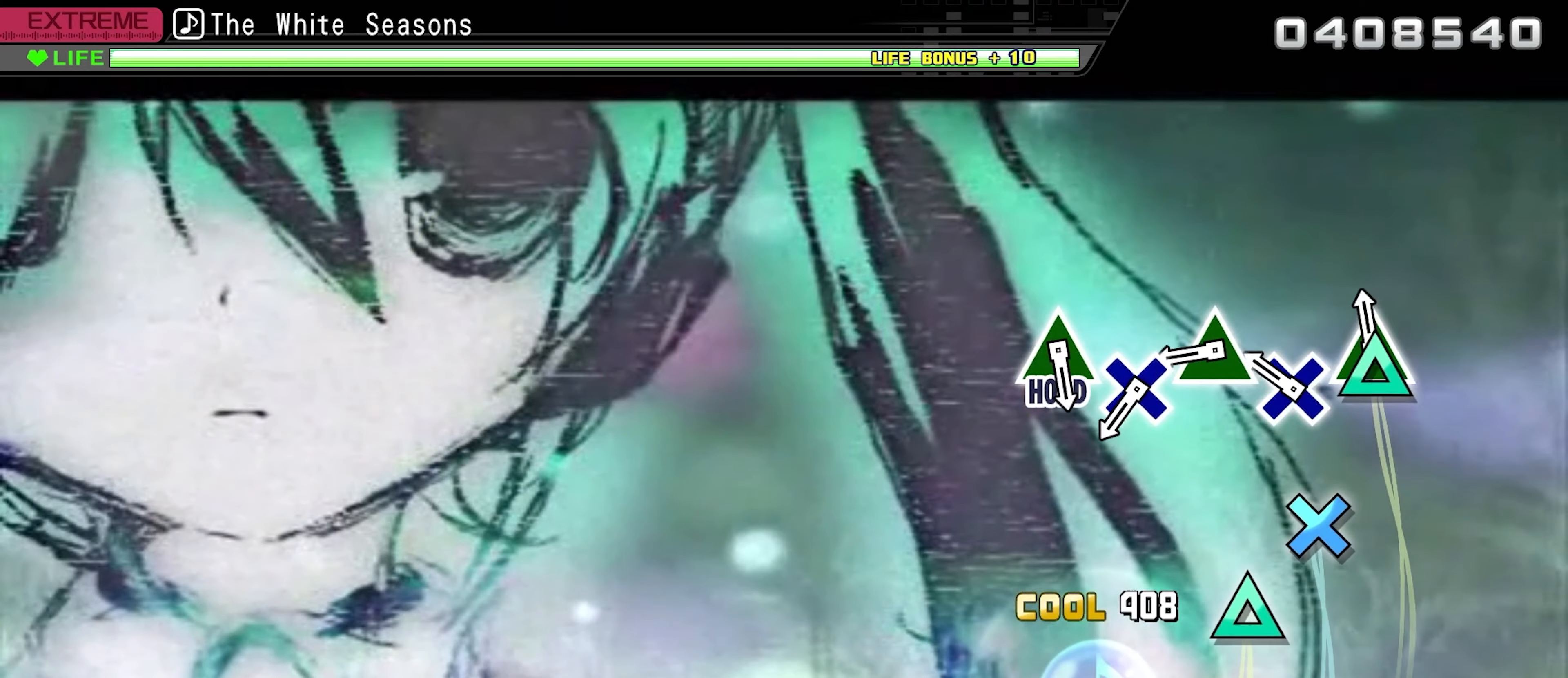
{"buttons": [], "events": [[67, "TRIANGLE", "up"], [167, "CROSS", "down"], [267, "CROSS", "up"], [367, "TRIANGLE", "down"], [467, "TRIANGLE", "up"]]}
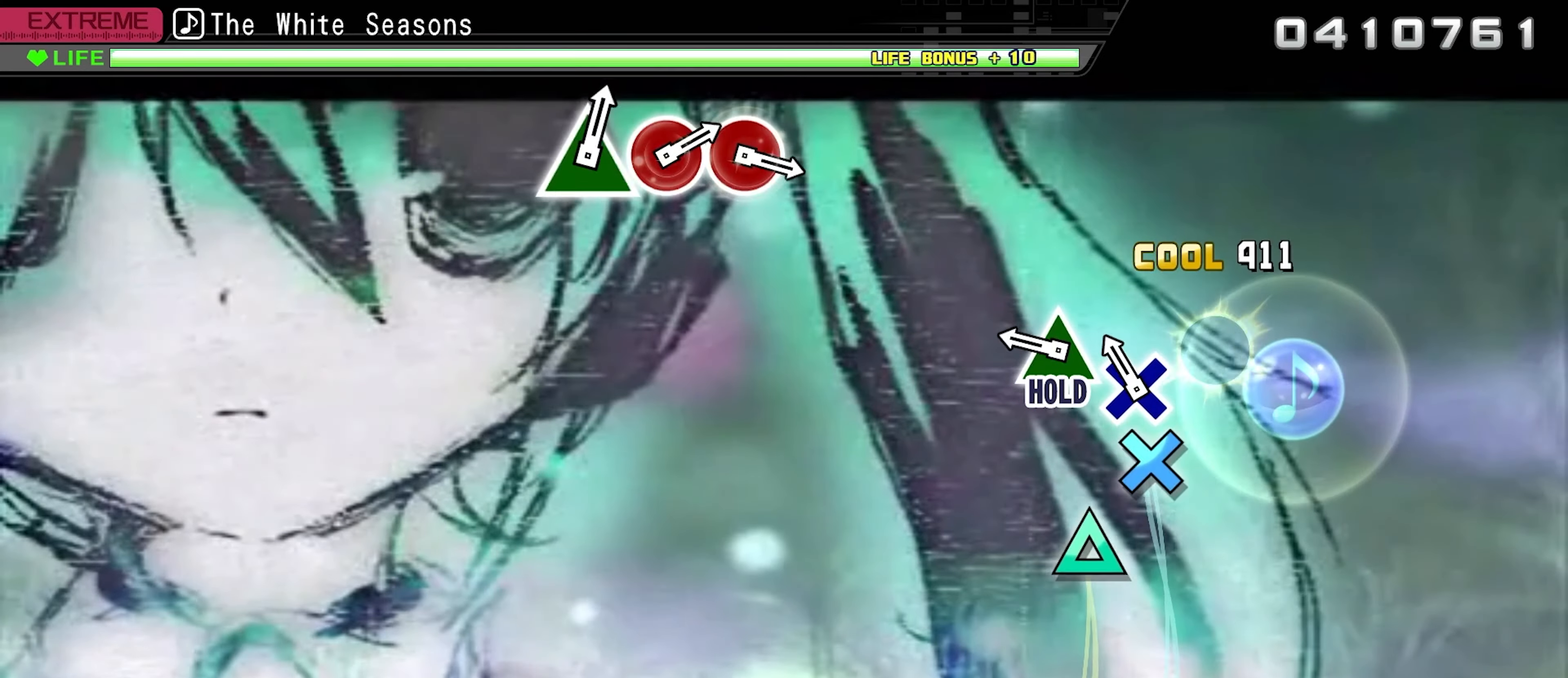
{"buttons": ["TRIANGLE"], "events": [[67, "CROSS", "down"], [167, "CROSS", "up"], [283, "TRIANGLE", "down"]]}
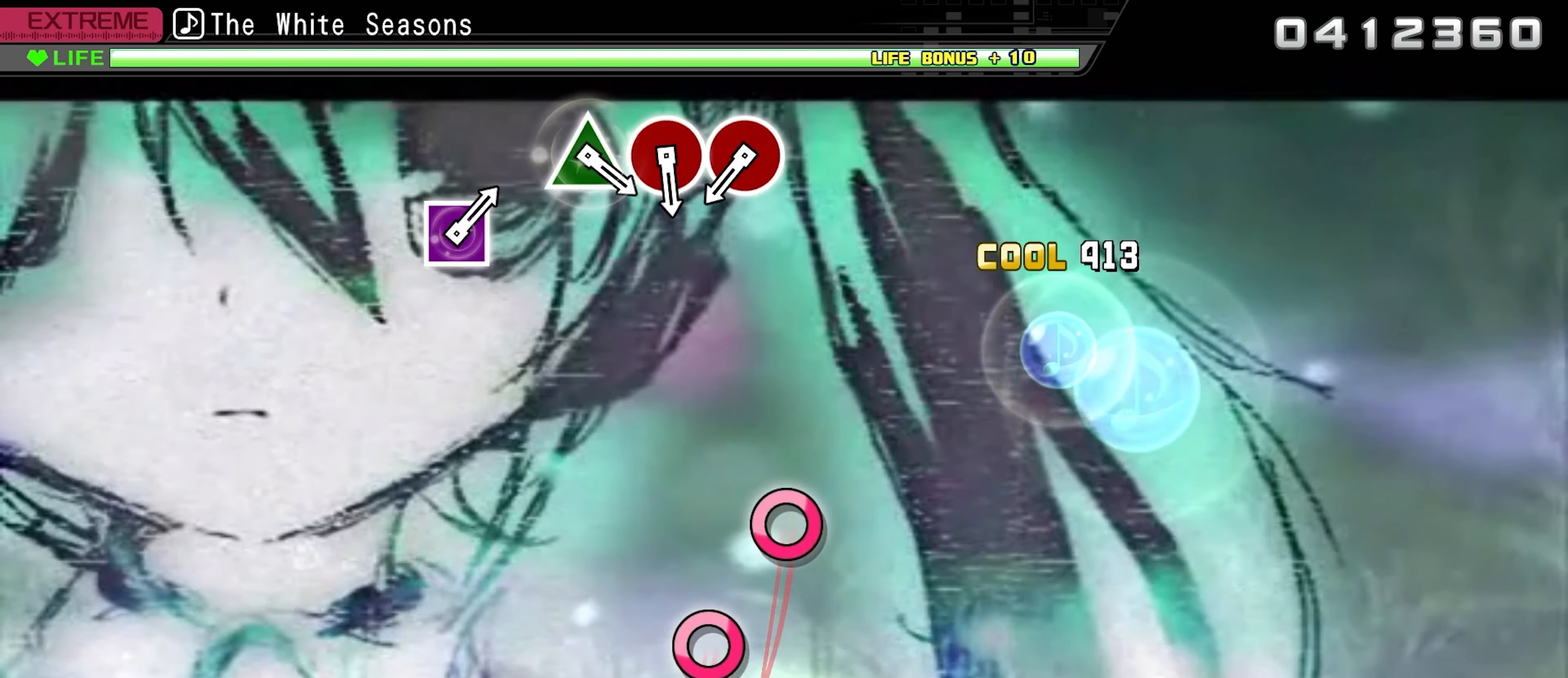
{"buttons": [], "events": [[333, "TRIANGLE", "up"]]}
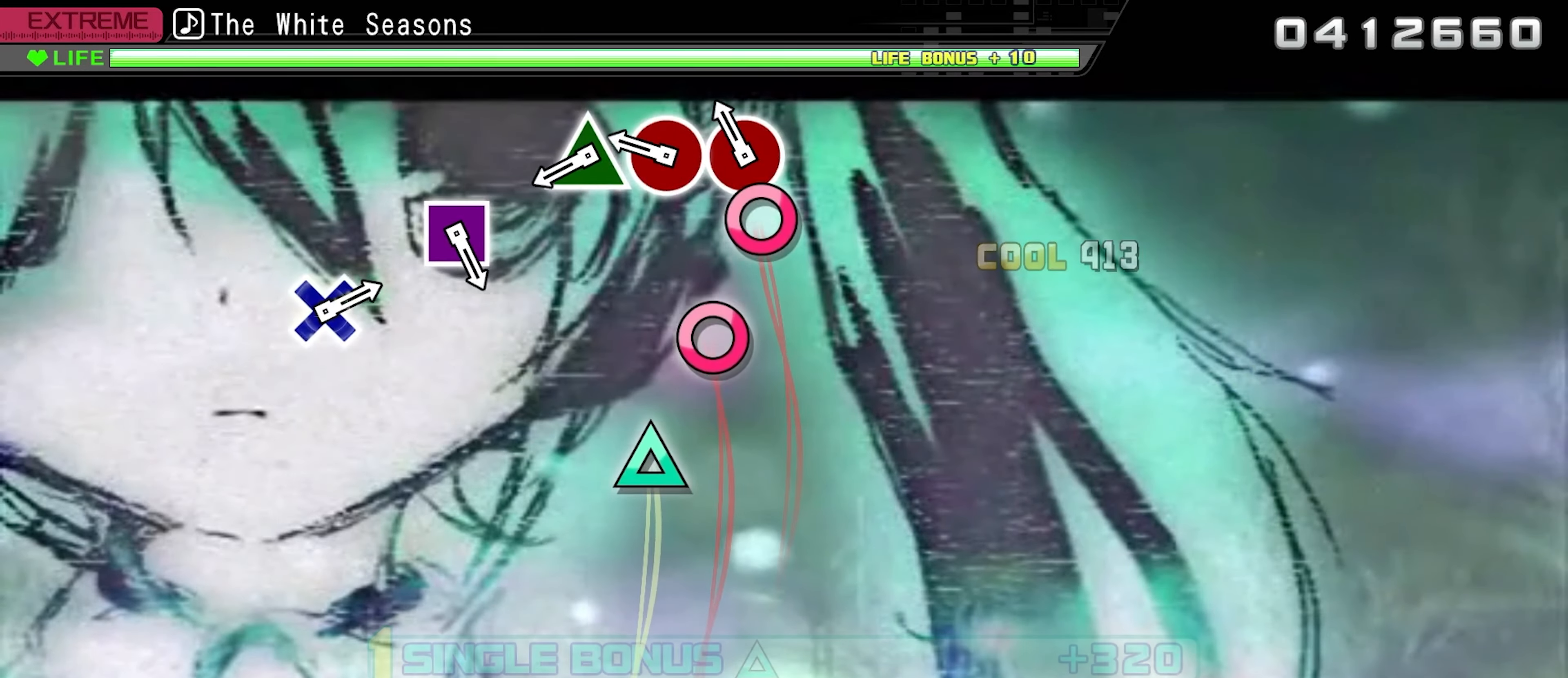
{"buttons": ["TRIANGLE"], "events": [[83, "CIRCLE", "down"], [183, "CIRCLE", "up"], [283, "CIRCLE", "down"], [367, "CIRCLE", "up"], [467, "TRIANGLE", "down"]]}
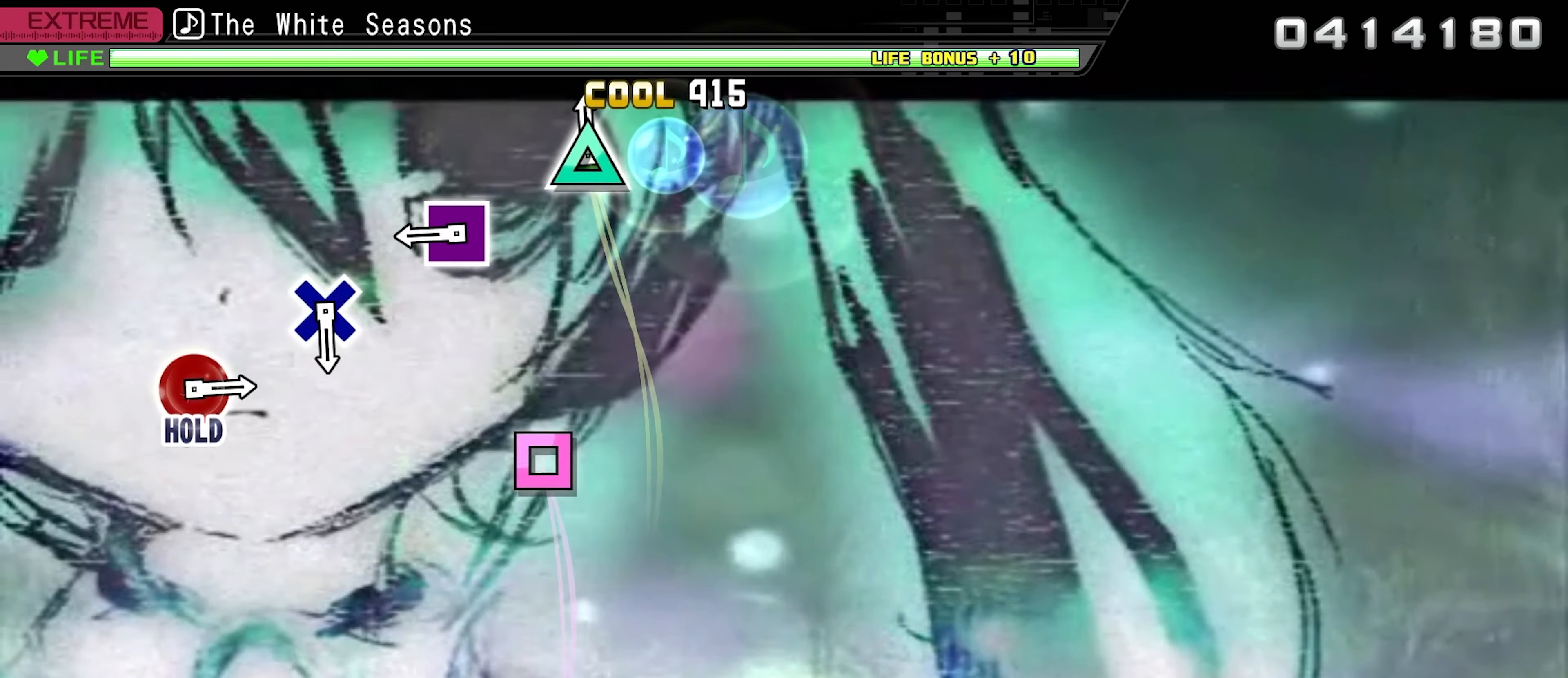
{"buttons": [], "events": [[83, "TRIANGLE", "up"], [367, "SQUARE", "down"], [483, "SQUARE", "up"]]}
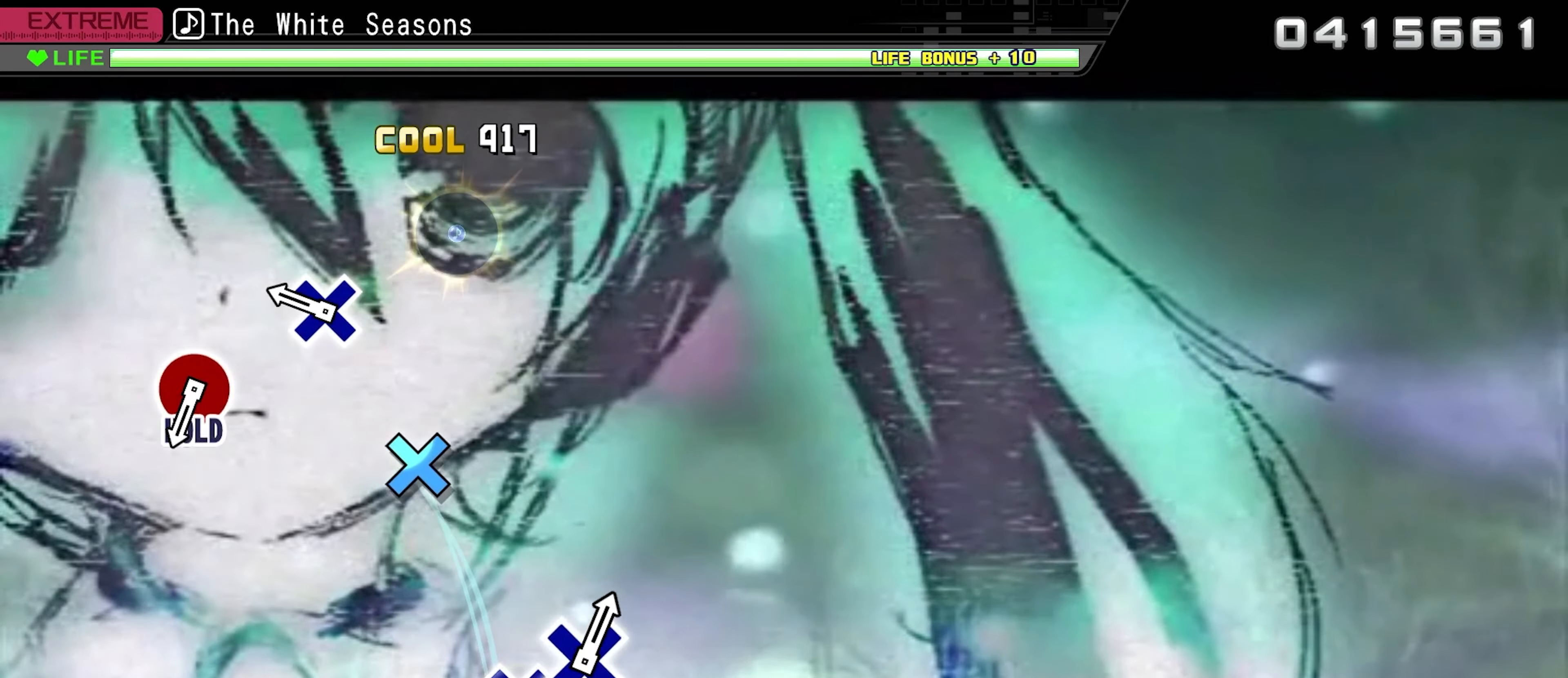
{"buttons": [], "events": [[250, "CROSS", "down"], [383, "CROSS", "up"]]}
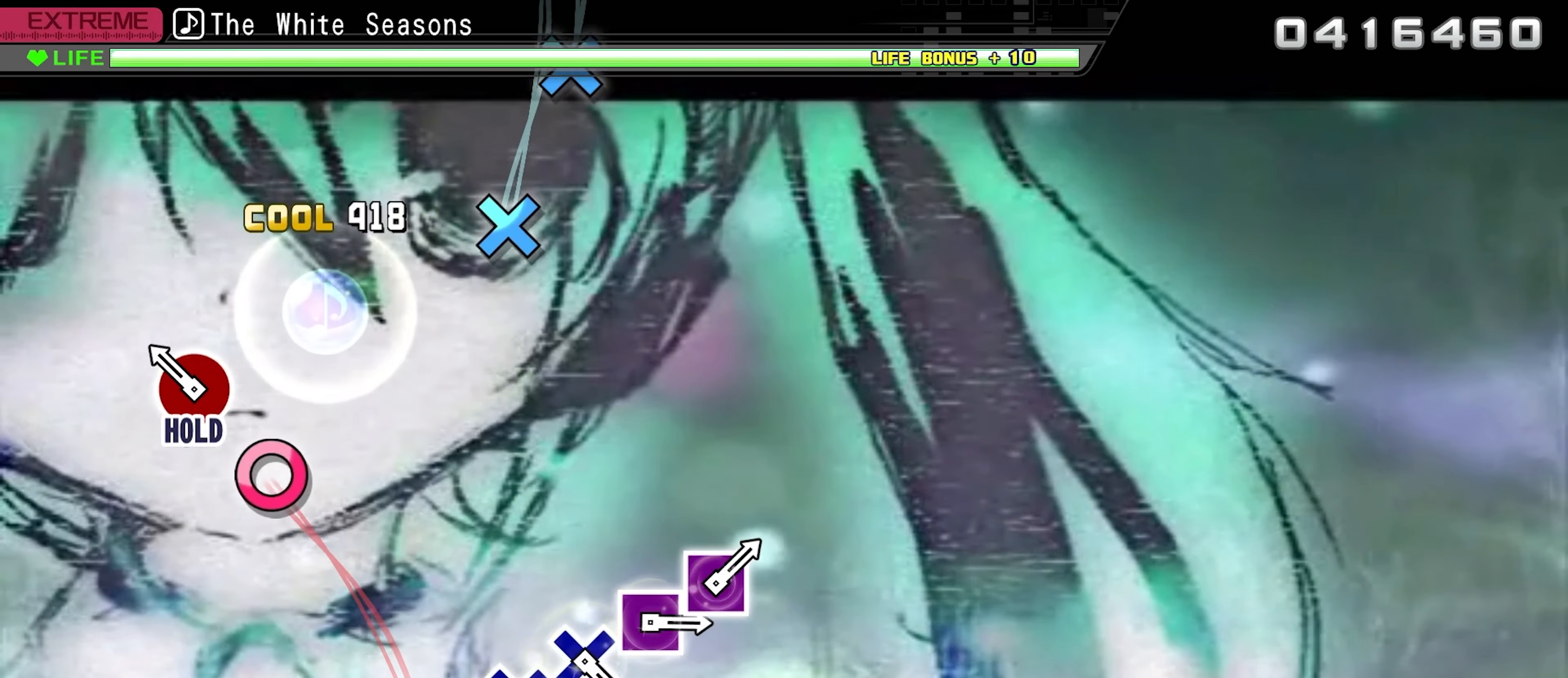
{"buttons": ["DPAD_RIGHT"], "events": [[150, "DPAD_RIGHT", "down"]]}
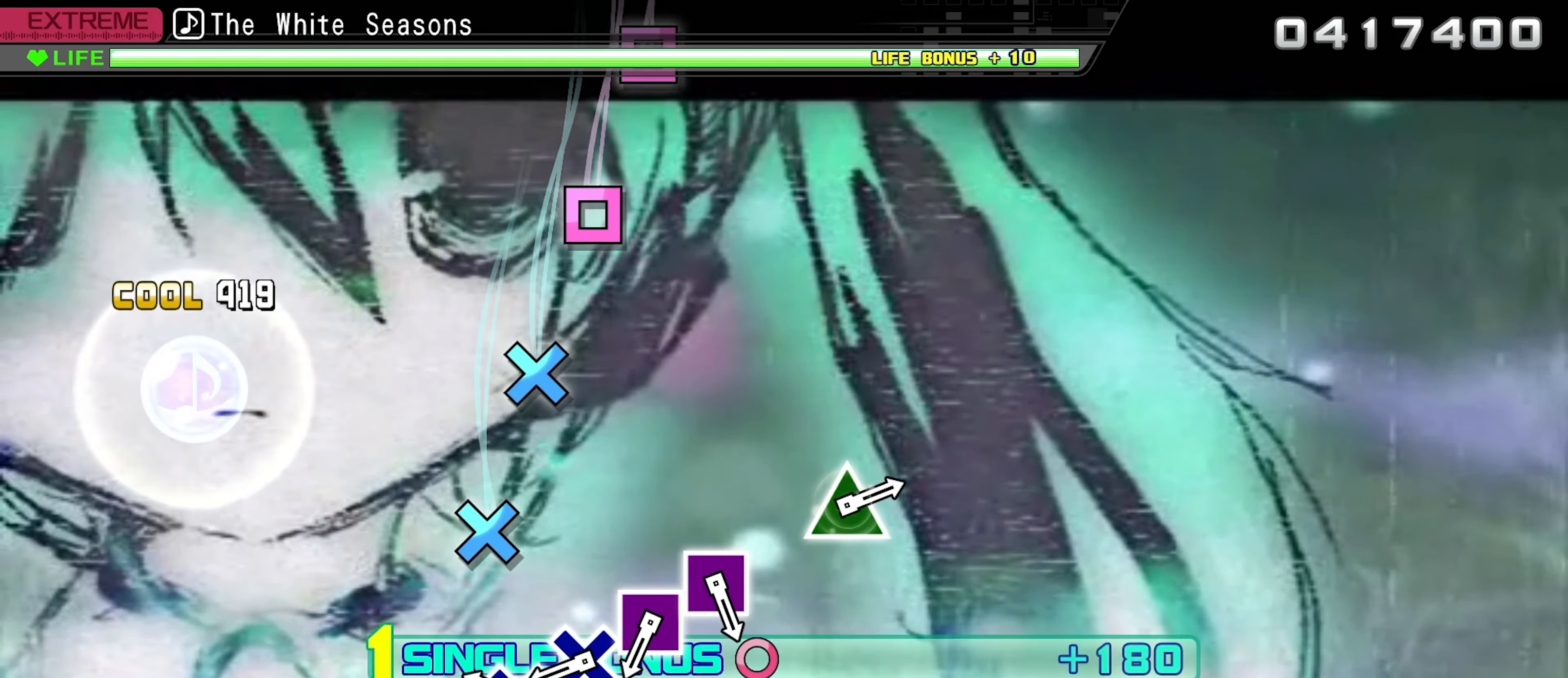
{"buttons": ["CROSS", "DPAD_RIGHT"], "events": [[300, "CROSS", "down"], [400, "CROSS", "up"], [467, "CROSS", "down"]]}
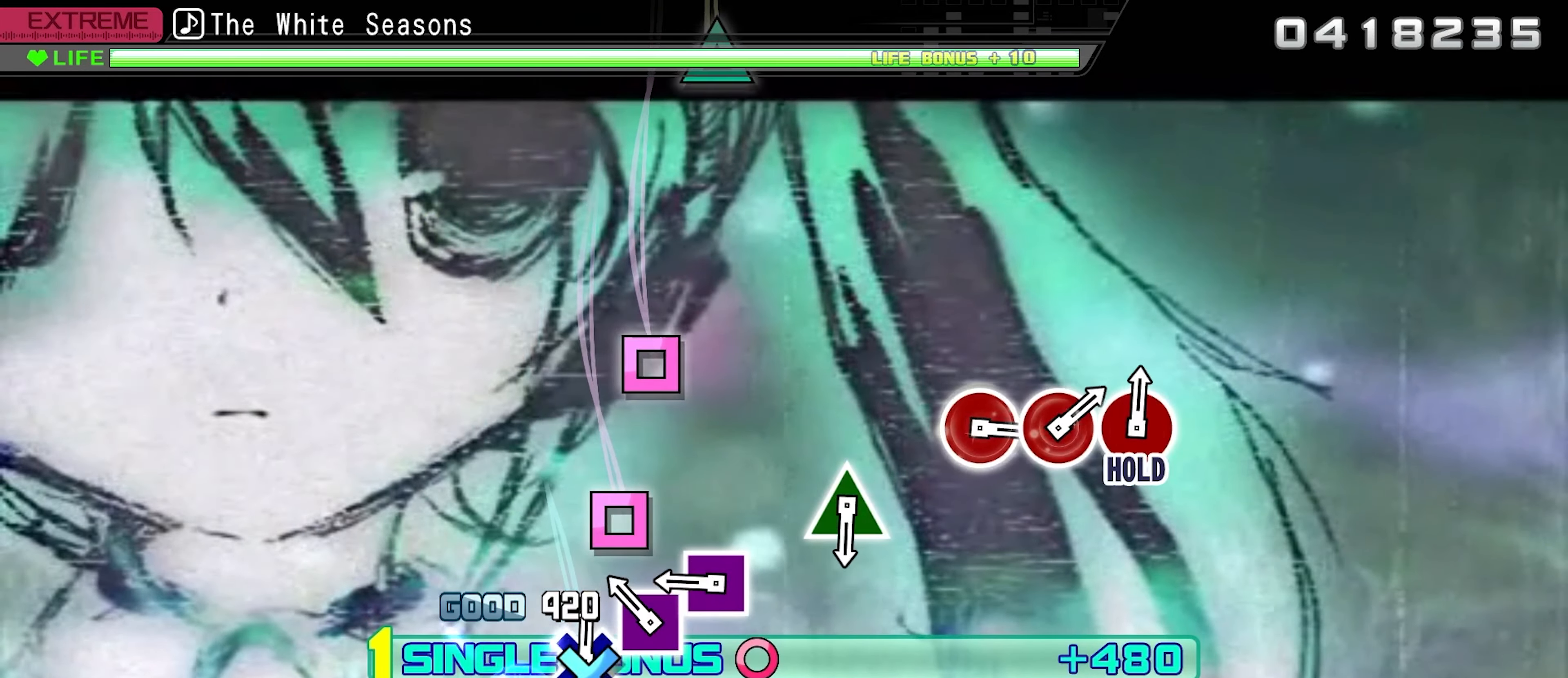
{"buttons": ["DPAD_RIGHT"], "events": [[83, "CROSS", "up"], [167, "SQUARE", "down"], [250, "SQUARE", "up"], [350, "SQUARE", "down"], [467, "SQUARE", "up"]]}